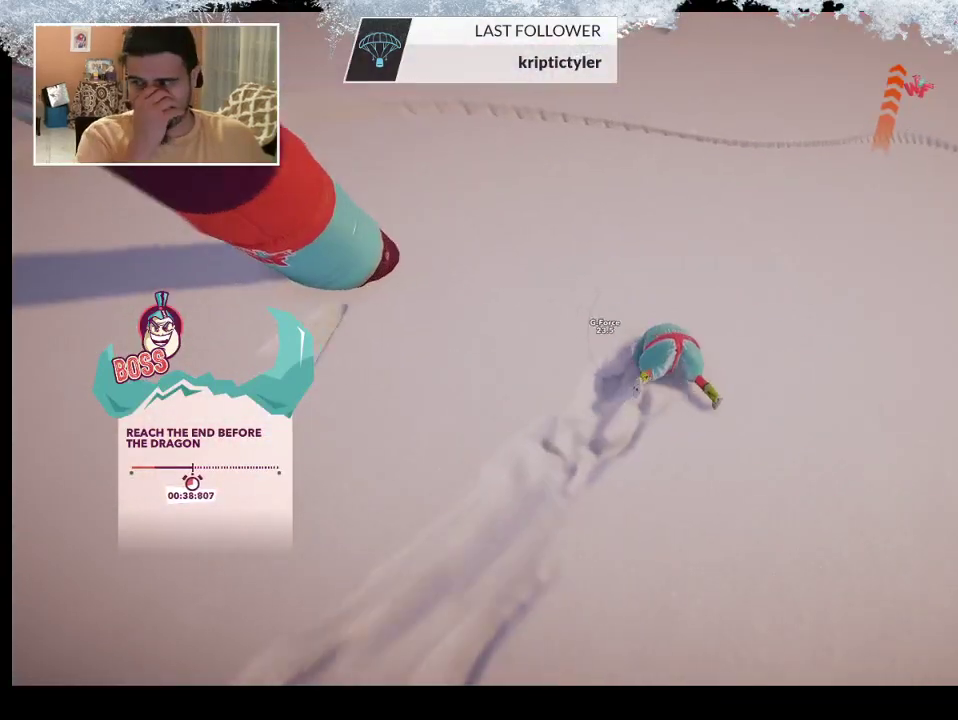
Gameplay with a controller (PlayStation layout); each line is a JSON object with the inputs held at the frame after it. "events" lists button and stick changes between this image and that frame as [ms after this image, input, new state], when the widget could be followed in between.
{"buttons": [], "left_stick": "center", "right_stick": "center", "events": []}
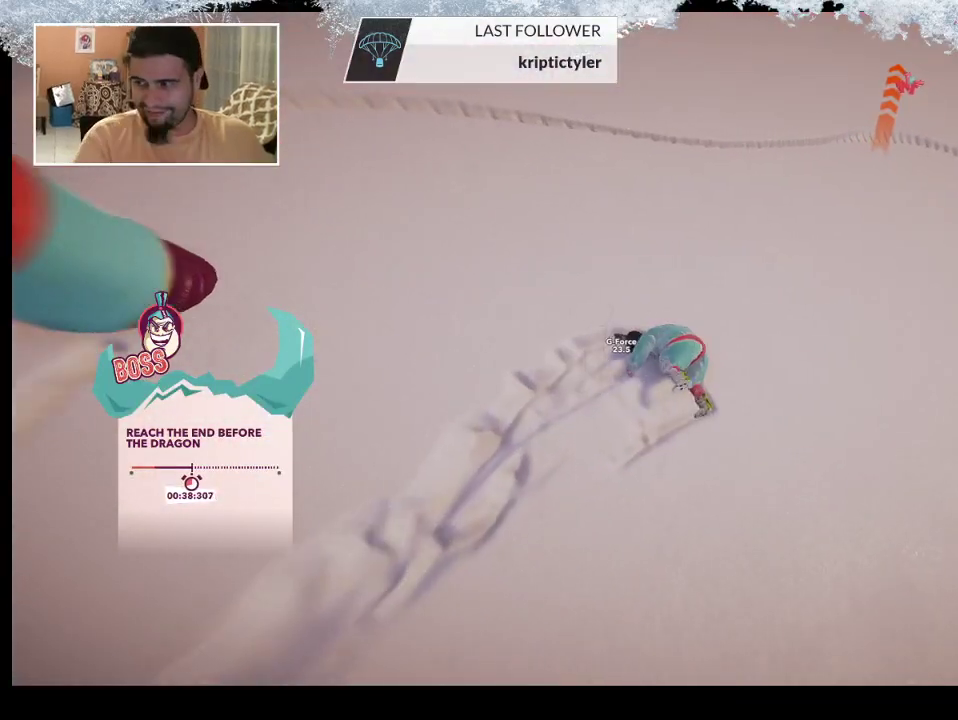
{"buttons": [], "left_stick": "center", "right_stick": "center", "events": []}
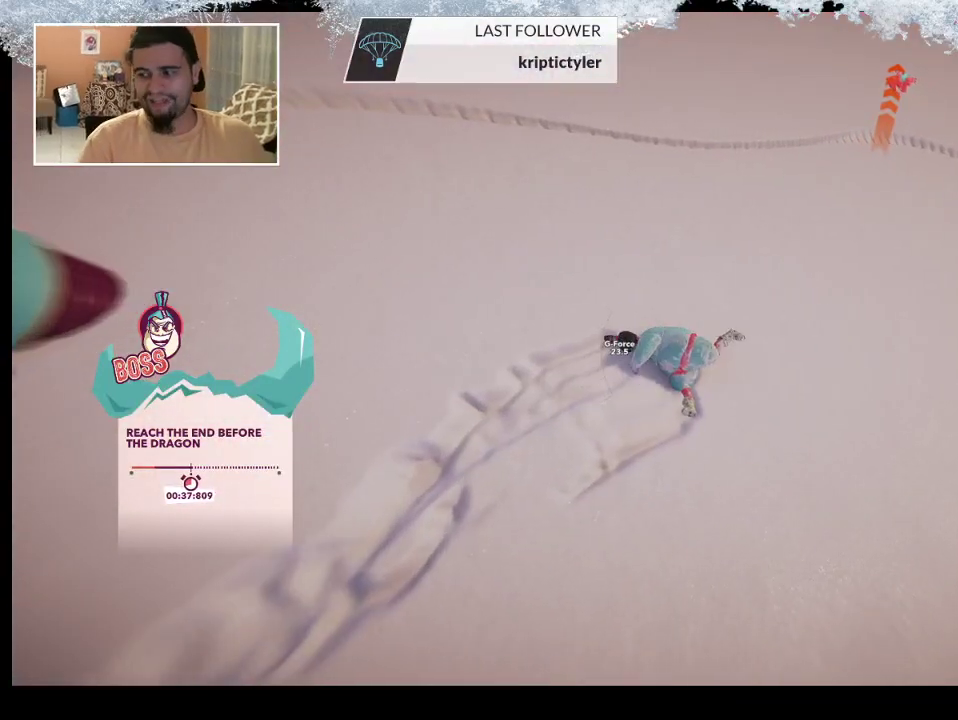
{"buttons": ["TRIANGLE"], "left_stick": "center", "right_stick": "center", "events": [[33, "TRIANGLE", "down"]]}
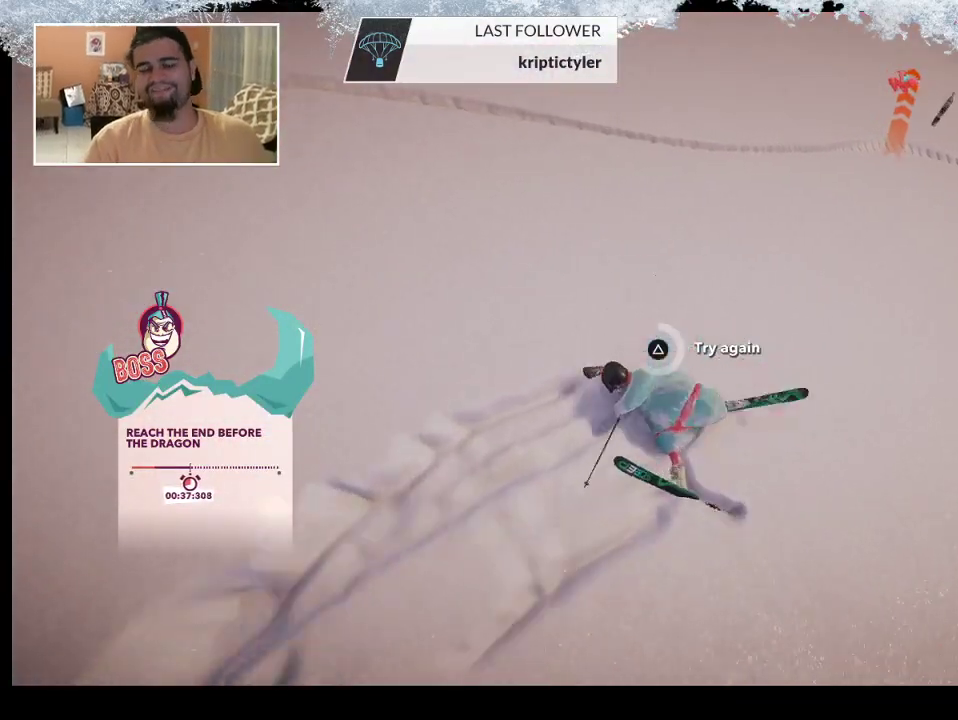
{"buttons": ["TRIANGLE"], "left_stick": "center", "right_stick": "center", "events": []}
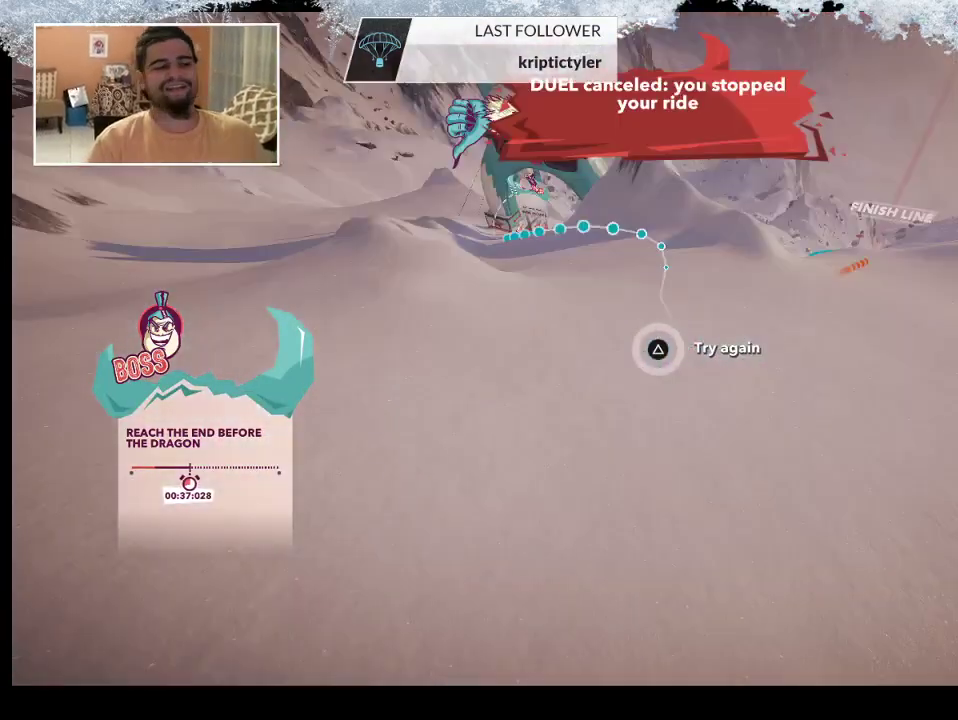
{"buttons": [], "left_stick": "up", "right_stick": "center", "events": [[100, "TRIANGLE", "up"], [500, "left_stick", "up"]]}
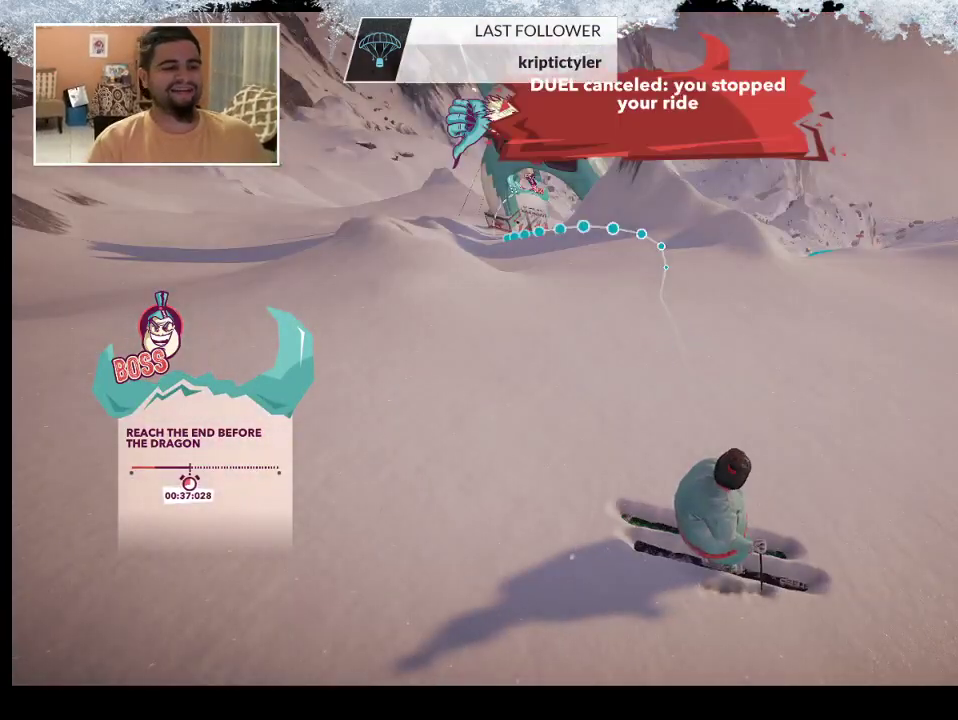
{"buttons": [], "left_stick": "up", "right_stick": "center", "events": [[133, "left_stick", "center"], [300, "left_stick", "up"]]}
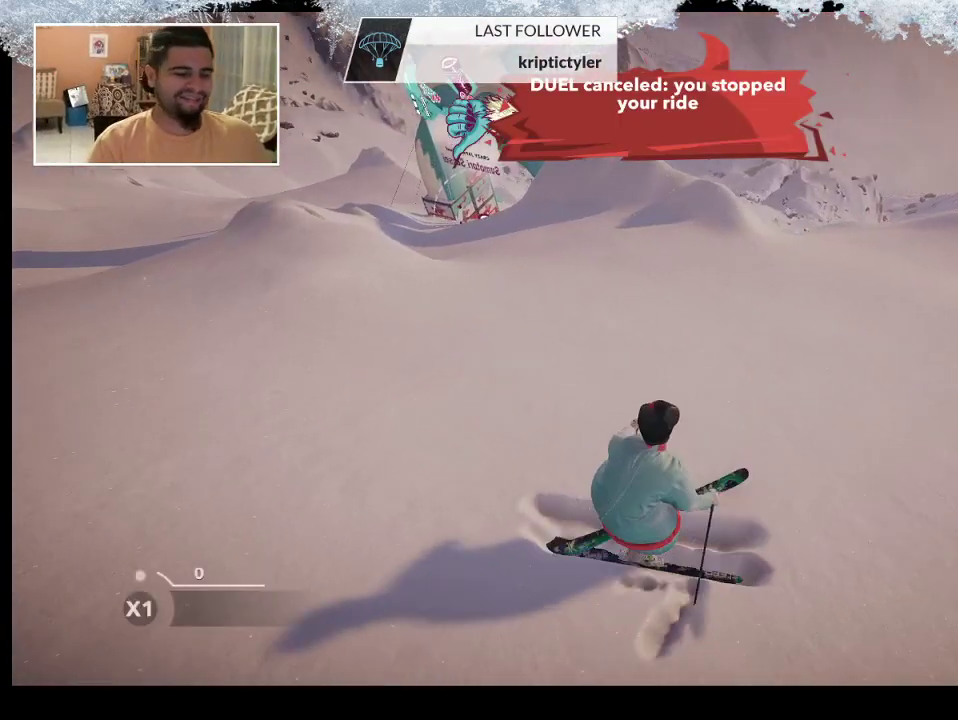
{"buttons": [], "left_stick": "up", "right_stick": "center", "events": []}
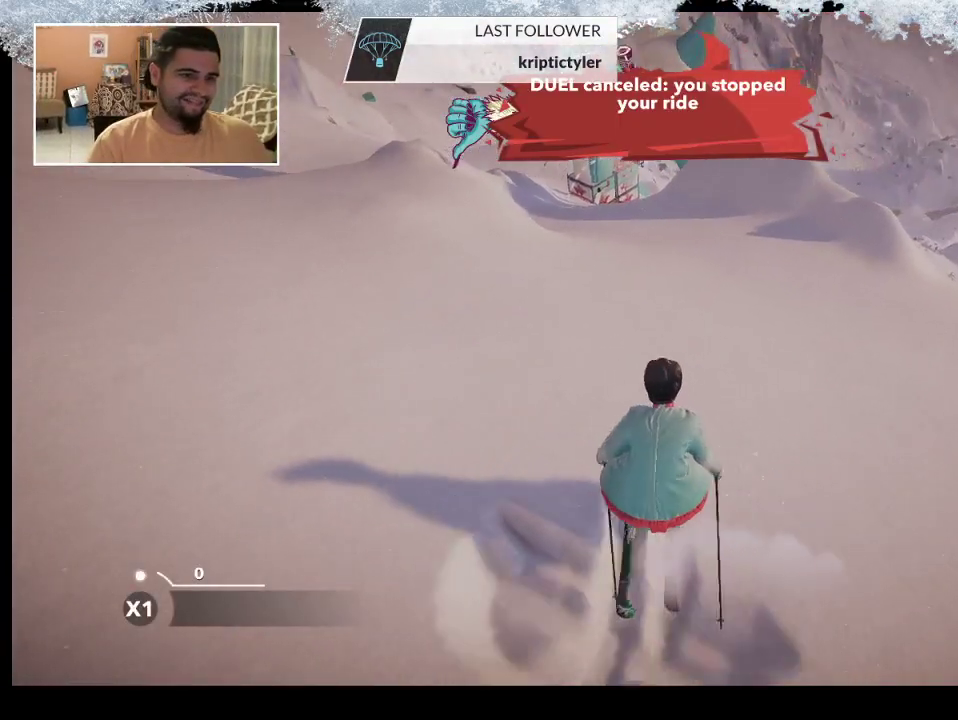
{"buttons": [], "left_stick": "up", "right_stick": "center", "events": []}
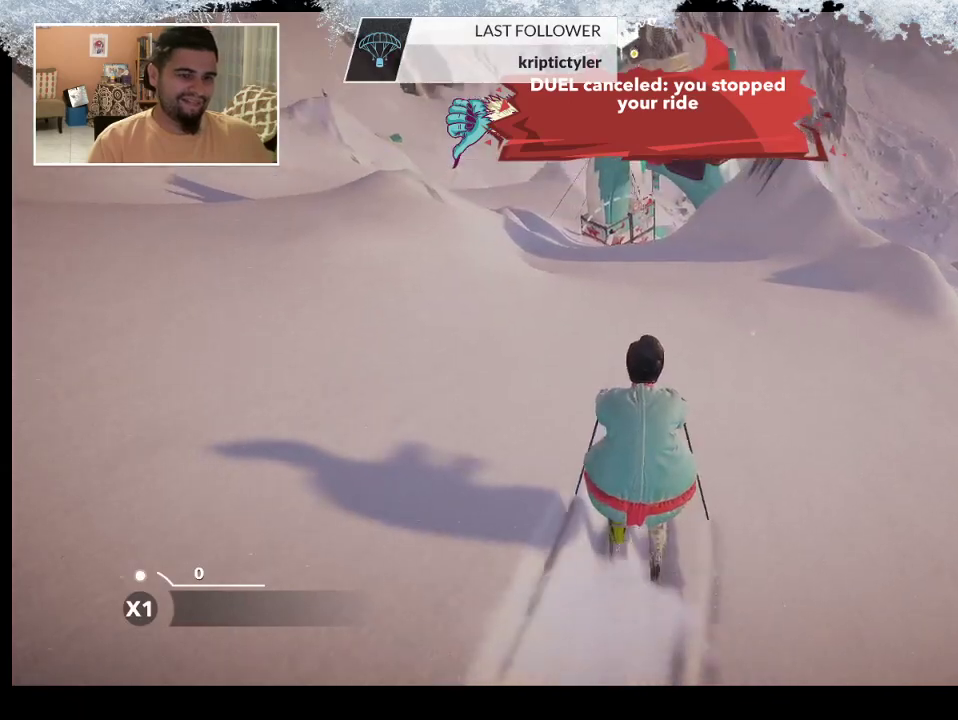
{"buttons": [], "left_stick": "up", "right_stick": "center", "events": []}
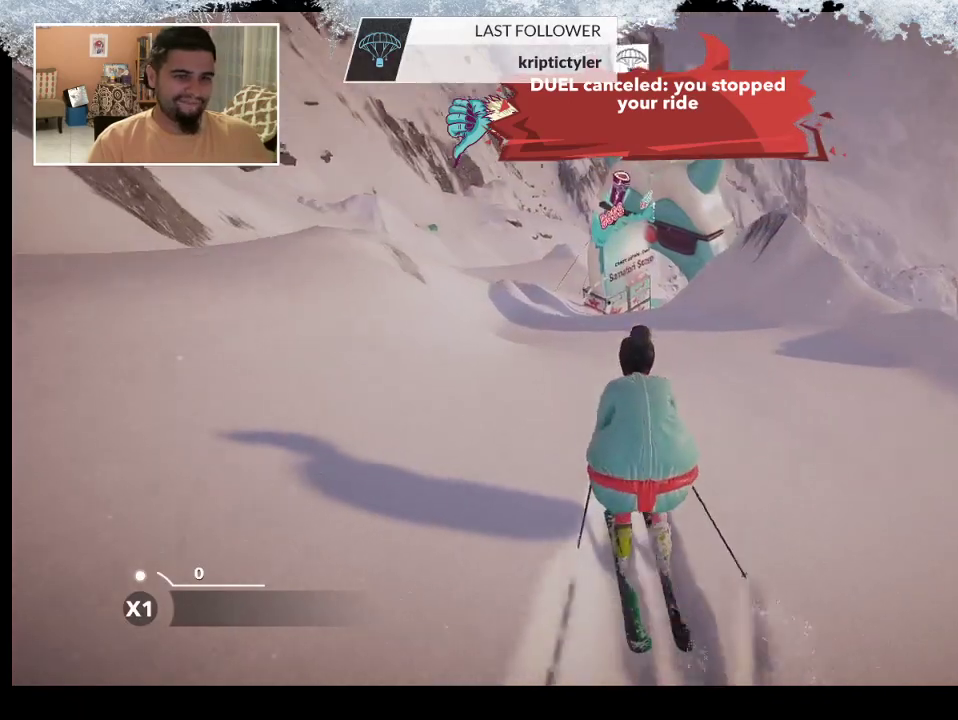
{"buttons": [], "left_stick": "up", "right_stick": "center", "events": []}
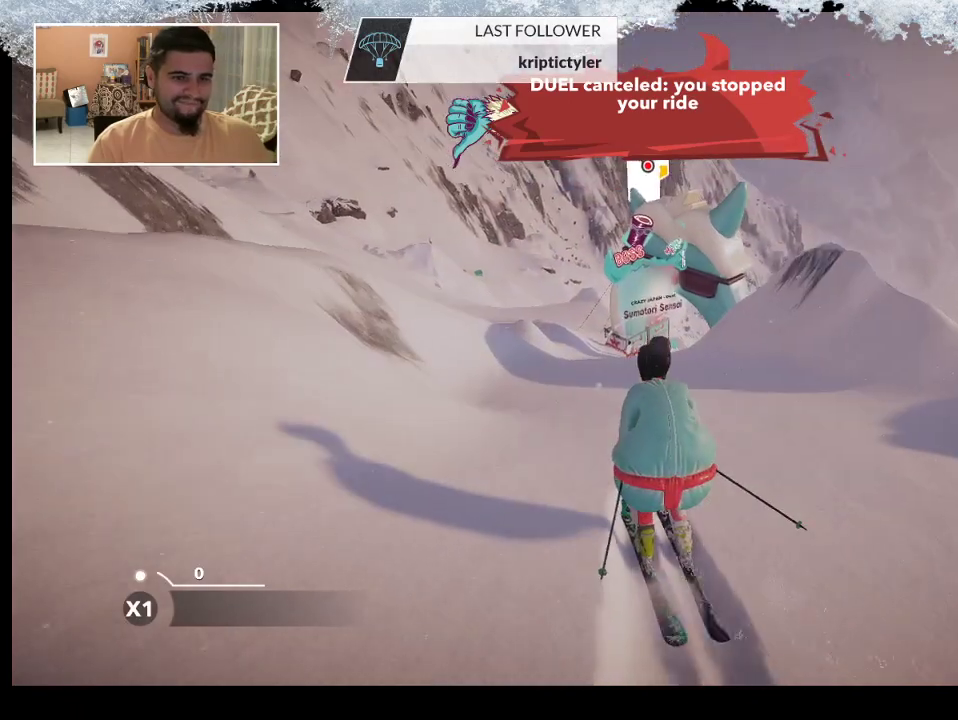
{"buttons": [], "left_stick": "up", "right_stick": "center", "events": []}
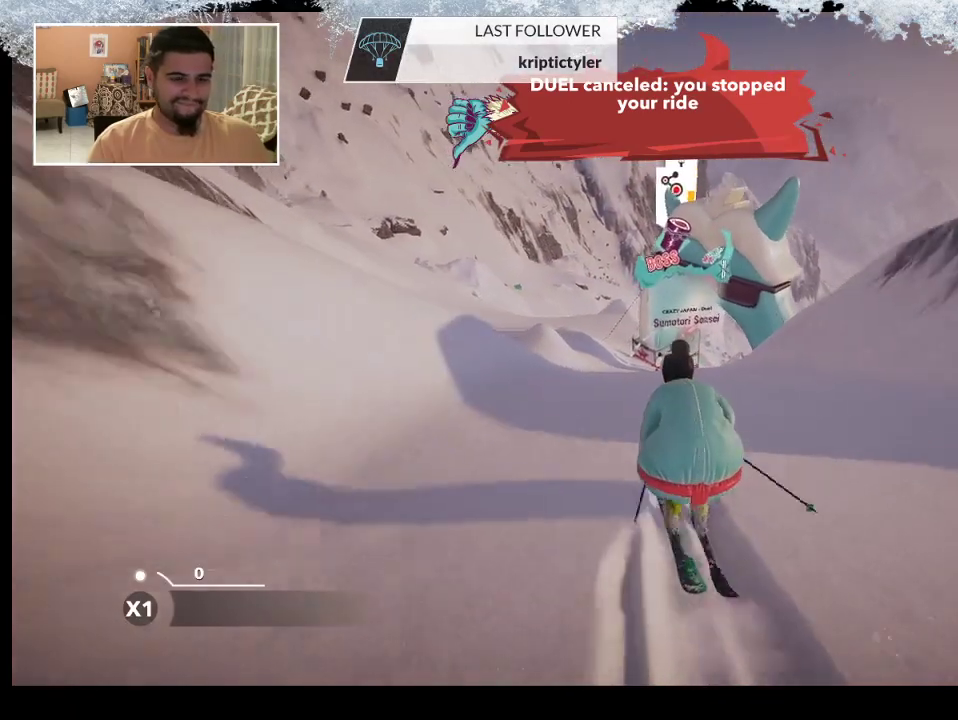
{"buttons": [], "left_stick": "up", "right_stick": "center", "events": []}
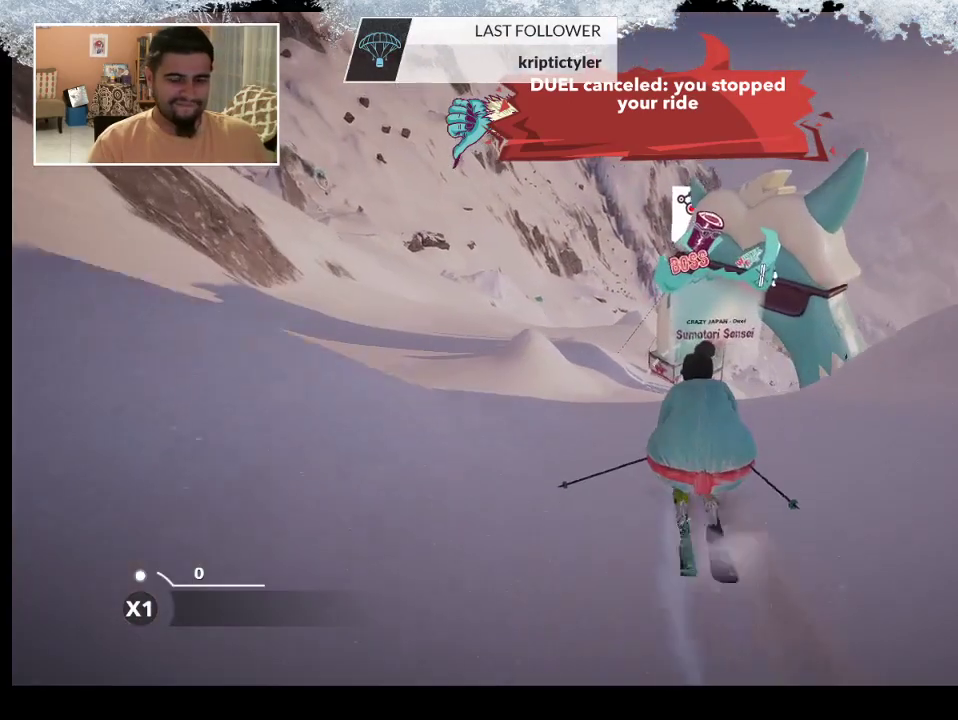
{"buttons": [], "left_stick": "up", "right_stick": "center", "events": []}
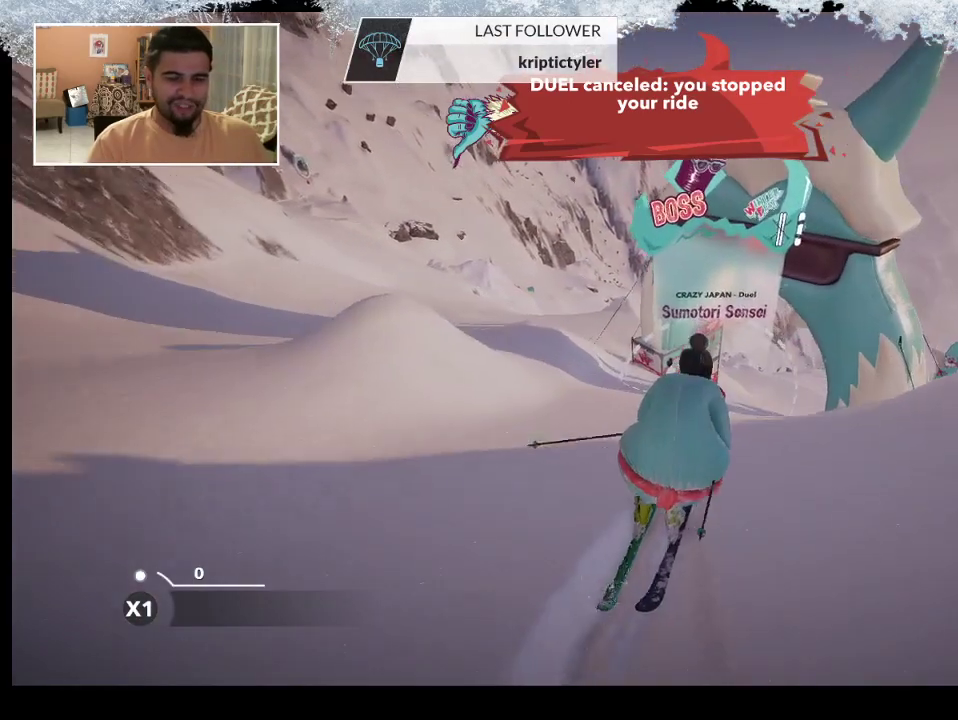
{"buttons": [], "left_stick": "up", "right_stick": "center", "events": []}
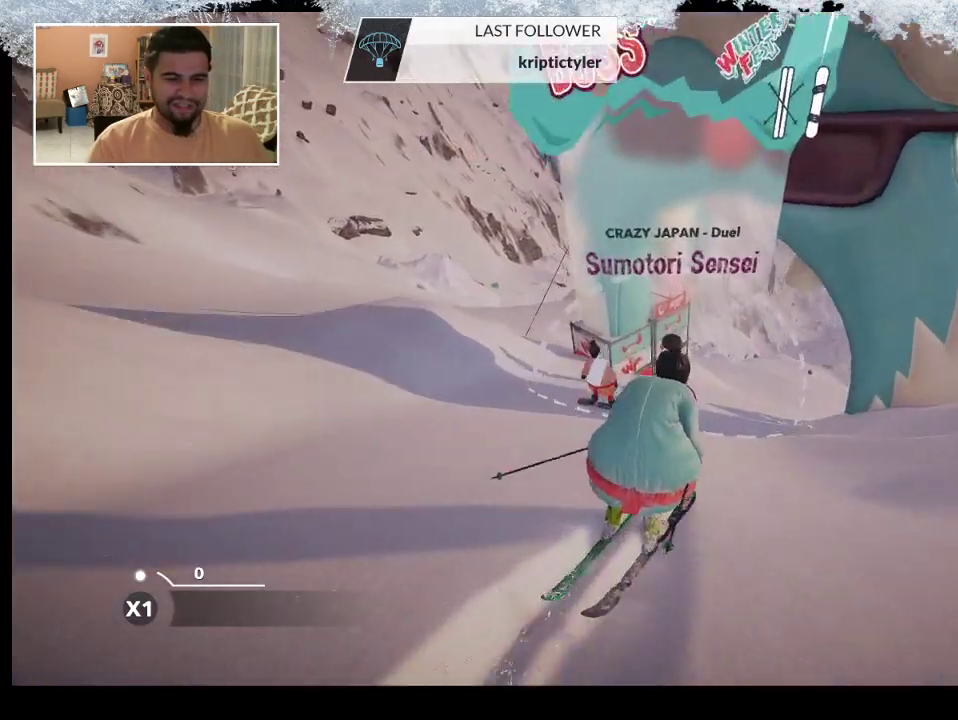
{"buttons": [], "left_stick": "up", "right_stick": "center", "events": []}
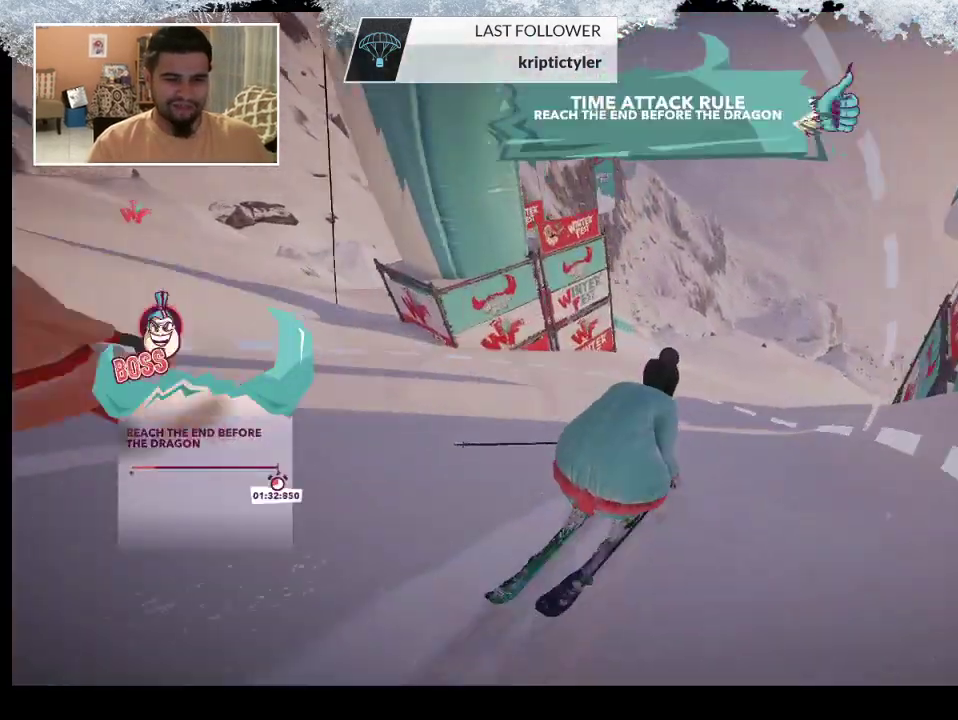
{"buttons": [], "left_stick": "up", "right_stick": "center", "events": []}
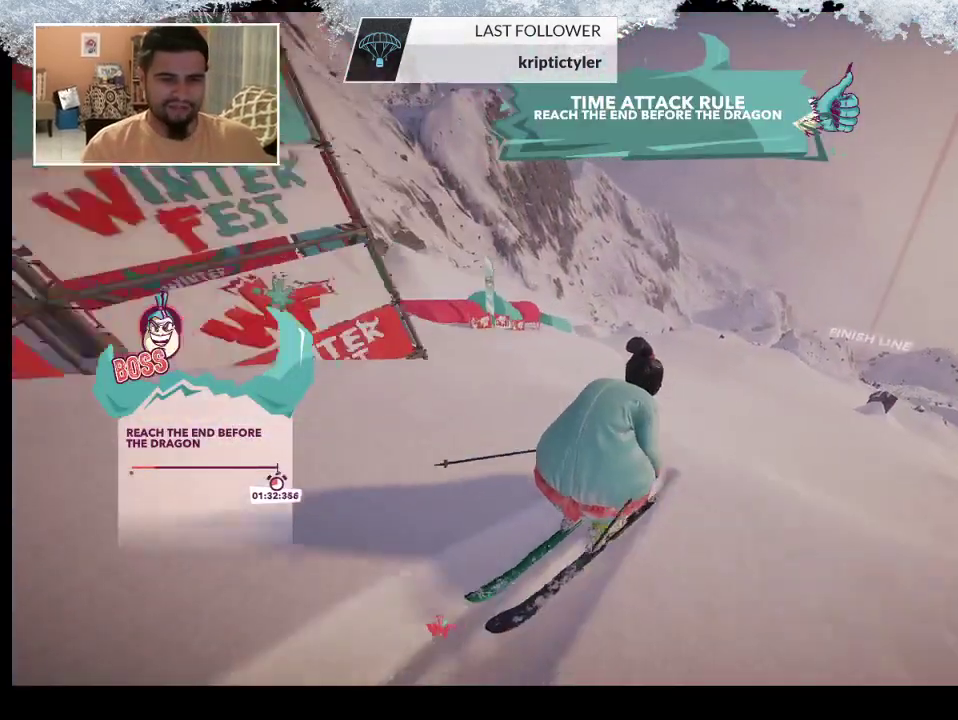
{"buttons": [], "left_stick": "up", "right_stick": "center", "events": []}
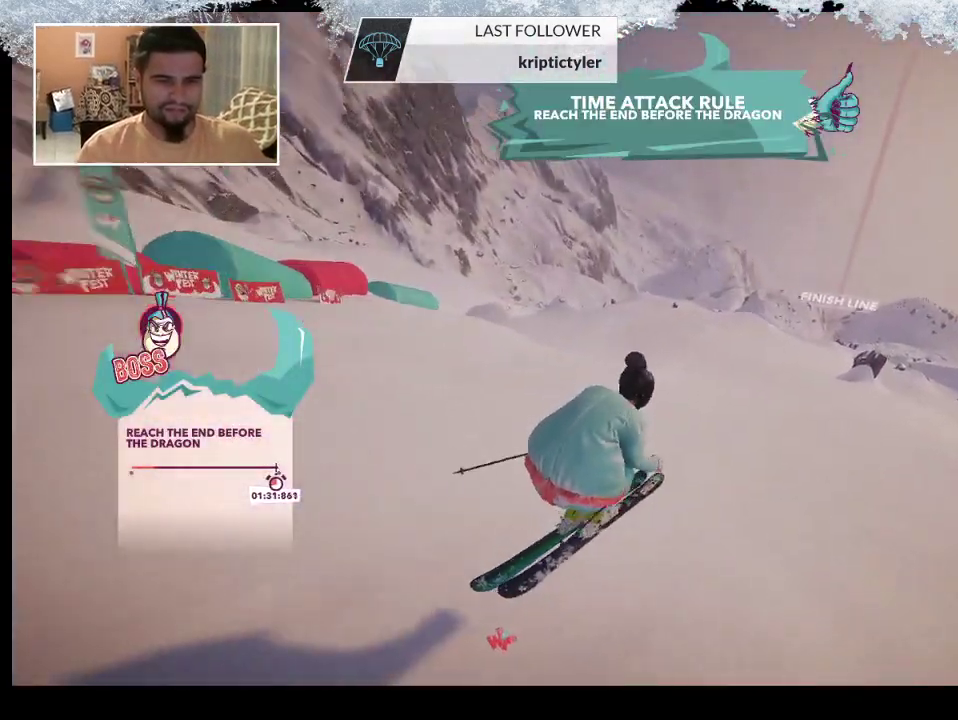
{"buttons": [], "left_stick": "up", "right_stick": "center", "events": []}
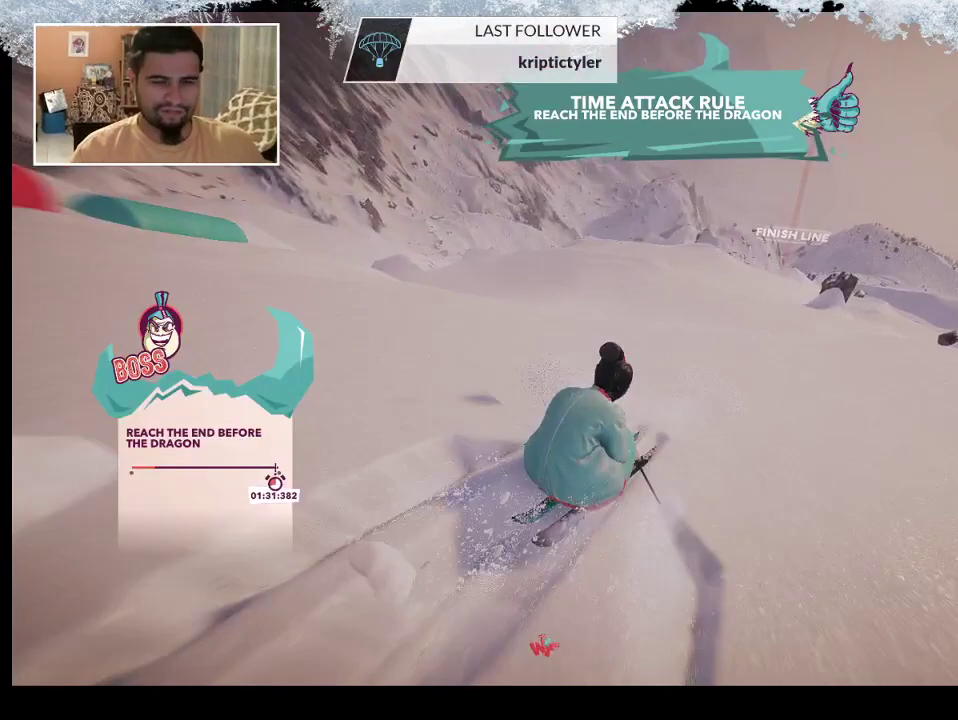
{"buttons": [], "left_stick": "up-left", "right_stick": "center", "events": [[300, "left_stick", "up-left"]]}
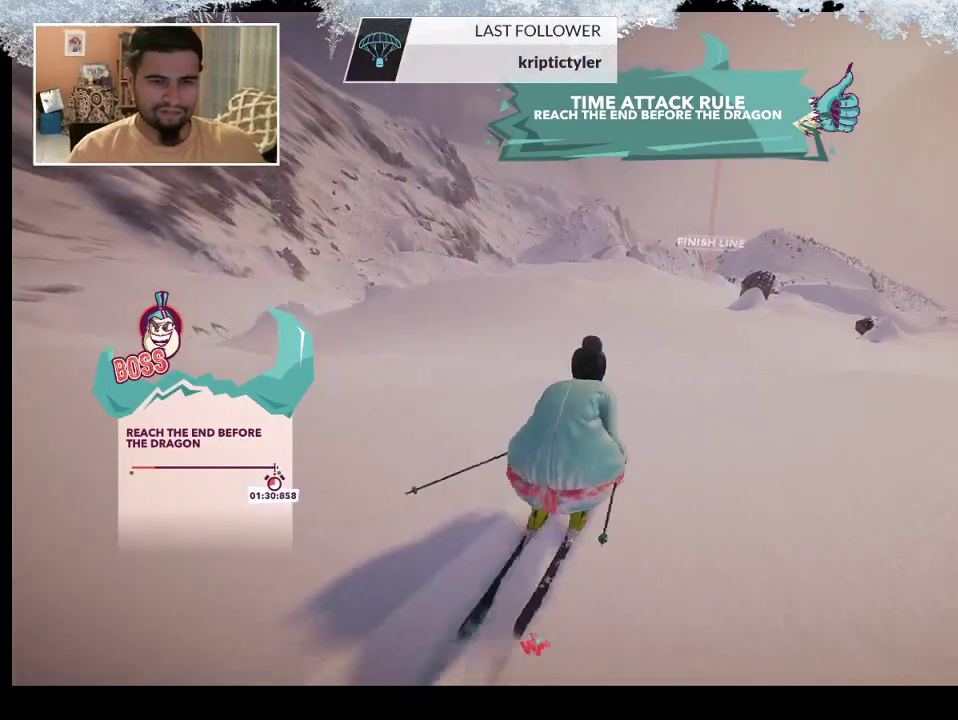
{"buttons": [], "left_stick": "up", "right_stick": "center", "events": [[200, "left_stick", "up"]]}
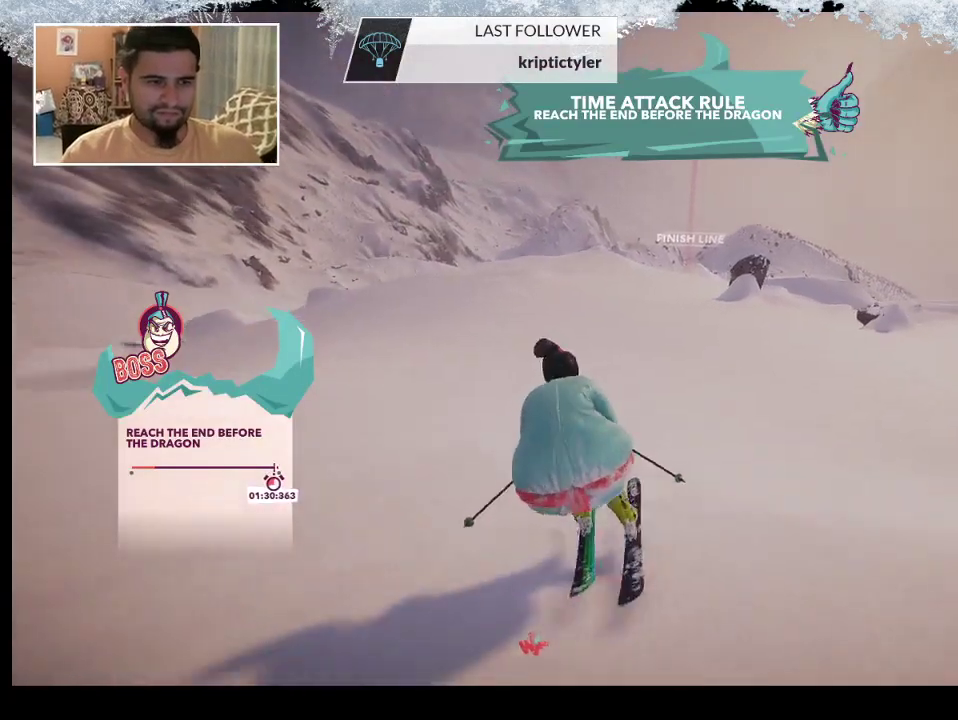
{"buttons": [], "left_stick": "up", "right_stick": "center", "events": []}
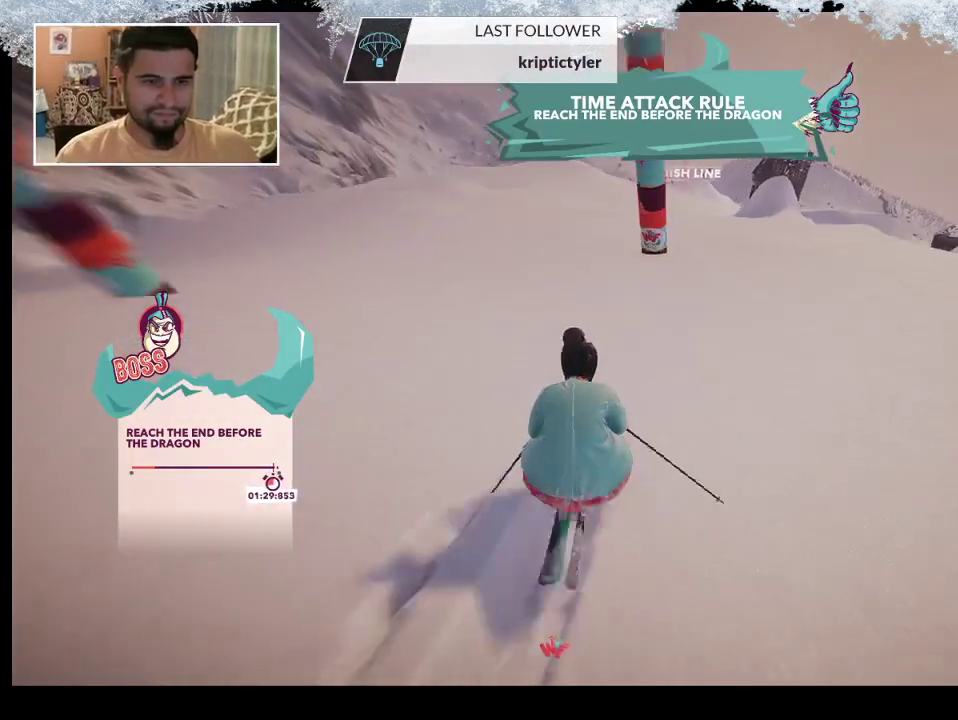
{"buttons": [], "left_stick": "up-left", "right_stick": "center", "events": [[200, "left_stick", "up-left"]]}
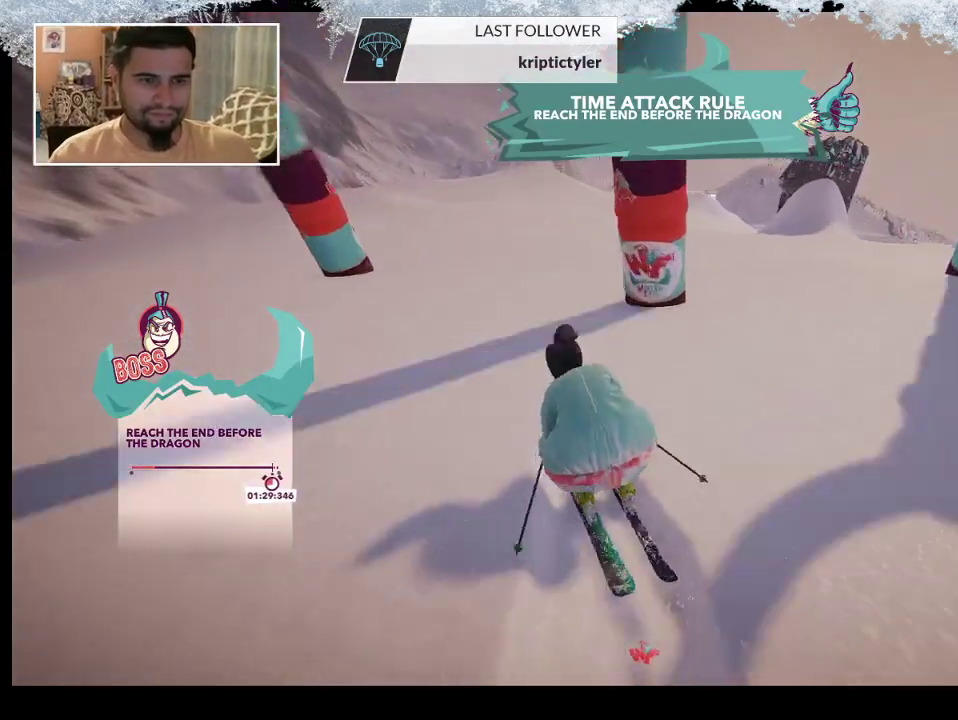
{"buttons": [], "left_stick": "right", "right_stick": "center", "events": [[133, "left_stick", "center"], [467, "left_stick", "right"]]}
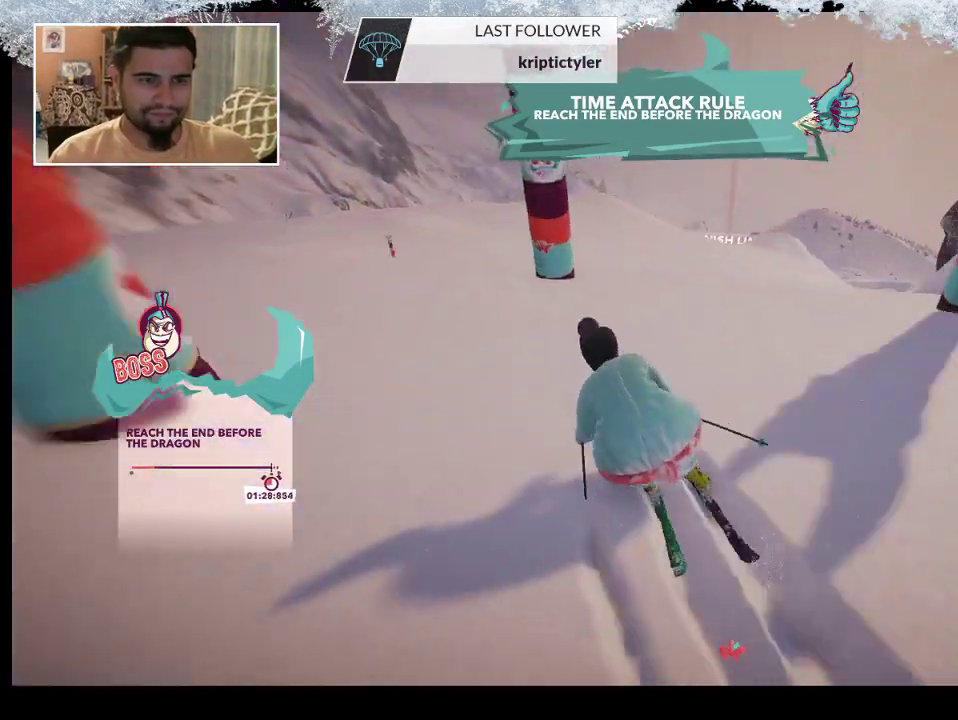
{"buttons": [], "left_stick": "right", "right_stick": "center", "events": []}
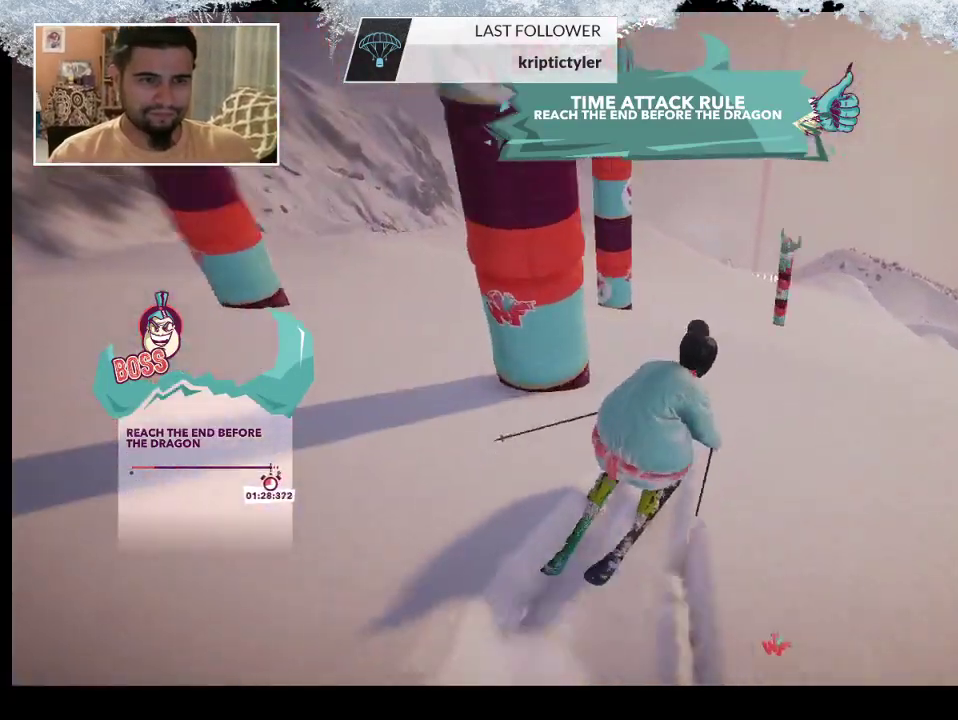
{"buttons": [], "left_stick": "left", "right_stick": "center", "events": [[100, "left_stick", "center"], [200, "left_stick", "left"]]}
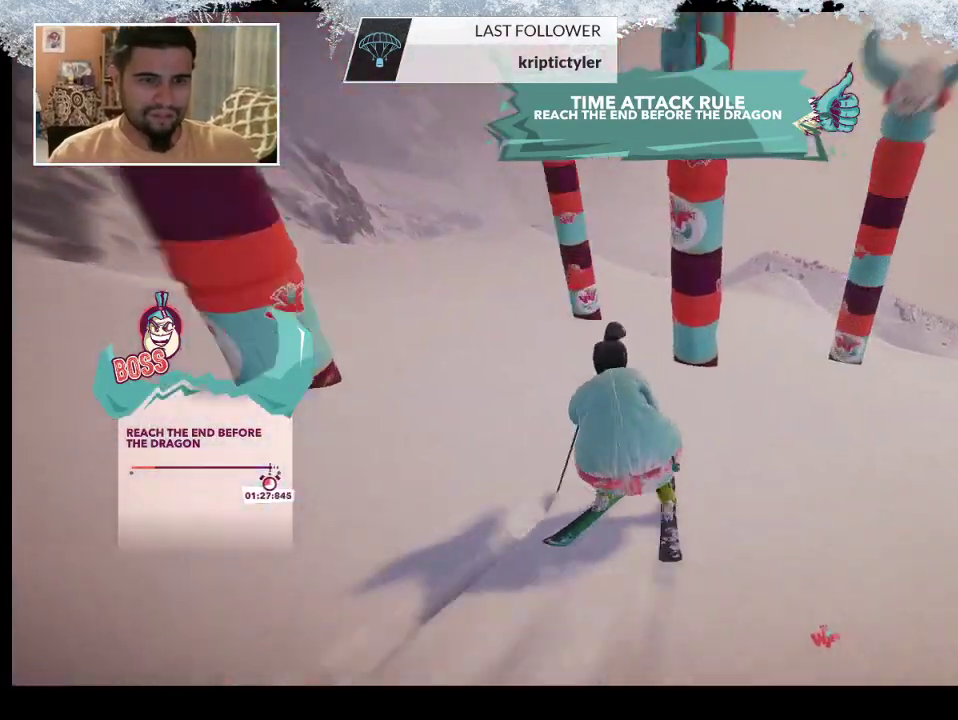
{"buttons": [], "left_stick": "left", "right_stick": "center", "events": []}
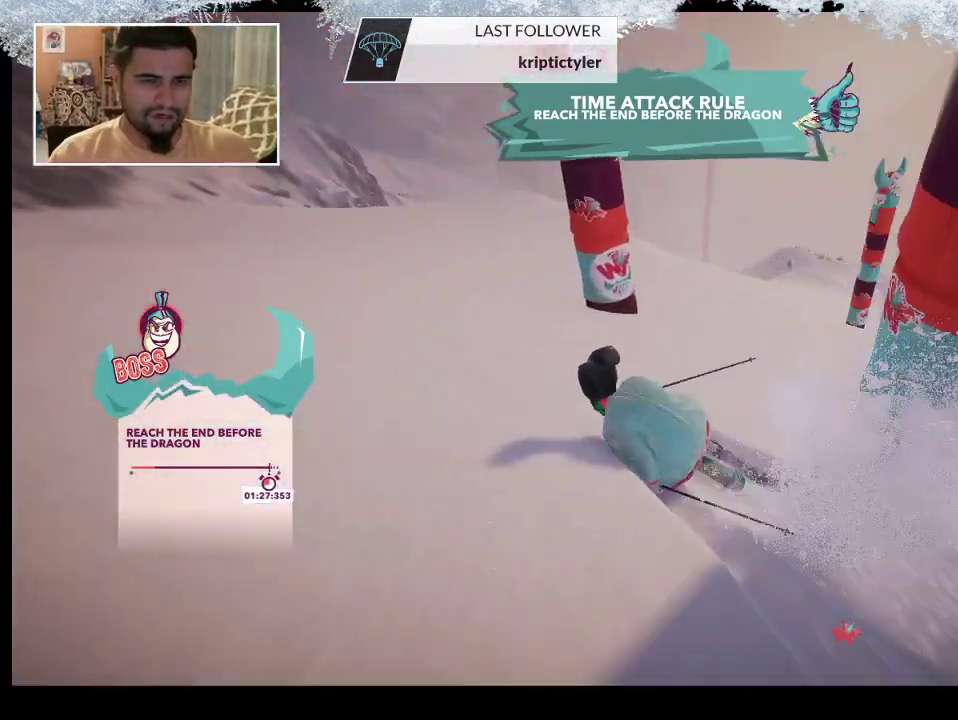
{"buttons": [], "left_stick": "right", "right_stick": "center", "events": [[100, "left_stick", "up-right"], [333, "left_stick", "right"]]}
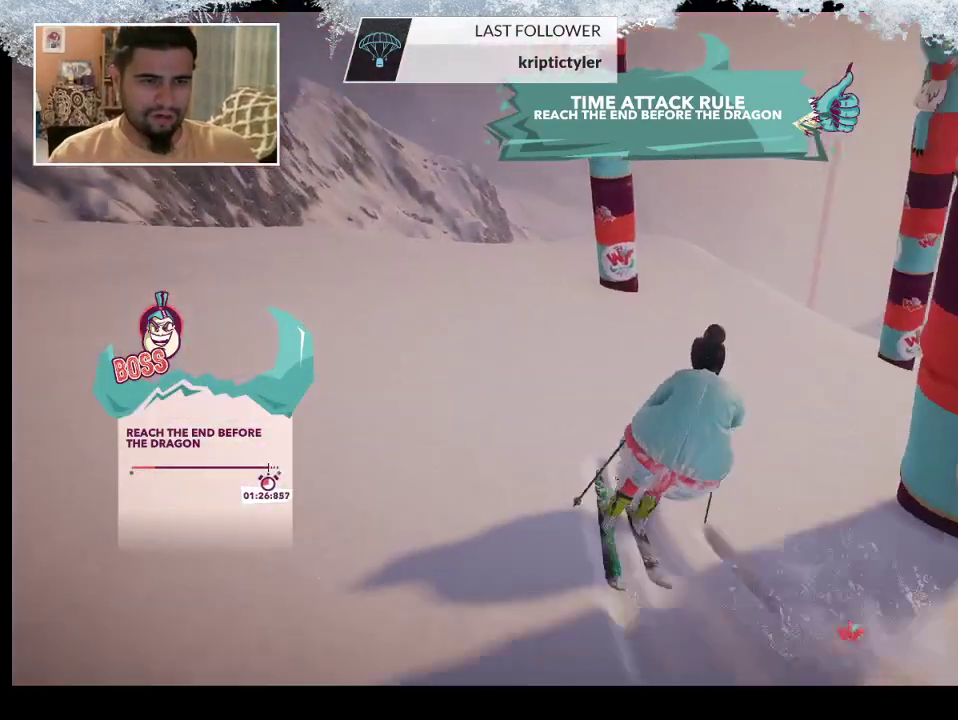
{"buttons": [], "left_stick": "up", "right_stick": "center", "events": [[167, "left_stick", "up-right"], [400, "left_stick", "up"]]}
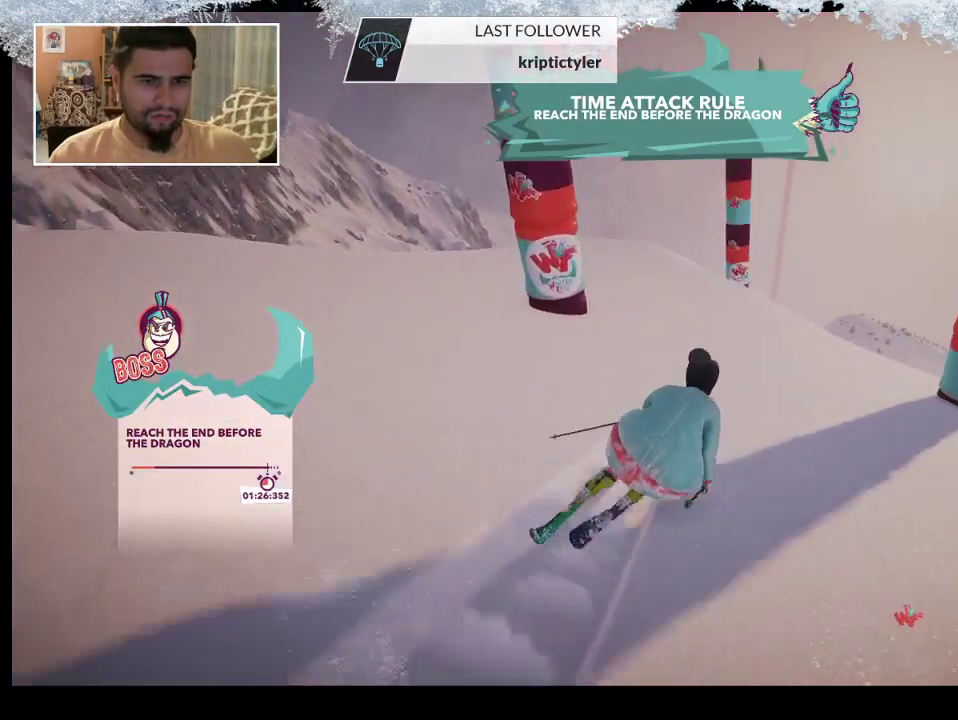
{"buttons": [], "left_stick": "up-right", "right_stick": "center", "events": [[267, "left_stick", "up-right"]]}
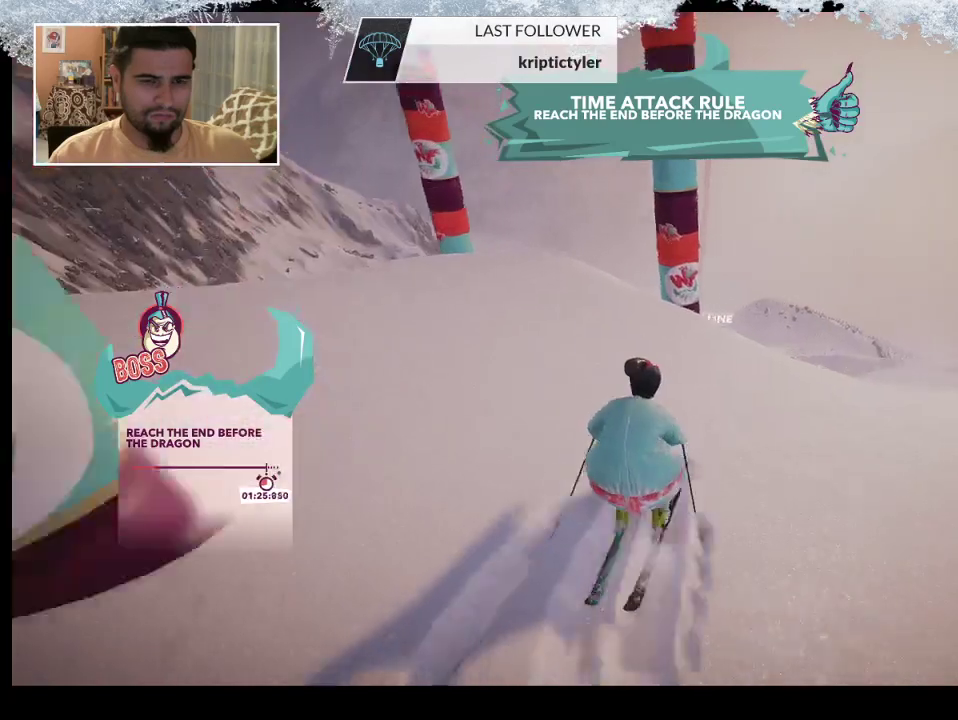
{"buttons": [], "left_stick": "center", "right_stick": "down-left", "events": [[233, "right_stick", "down-left"], [467, "left_stick", "center"]]}